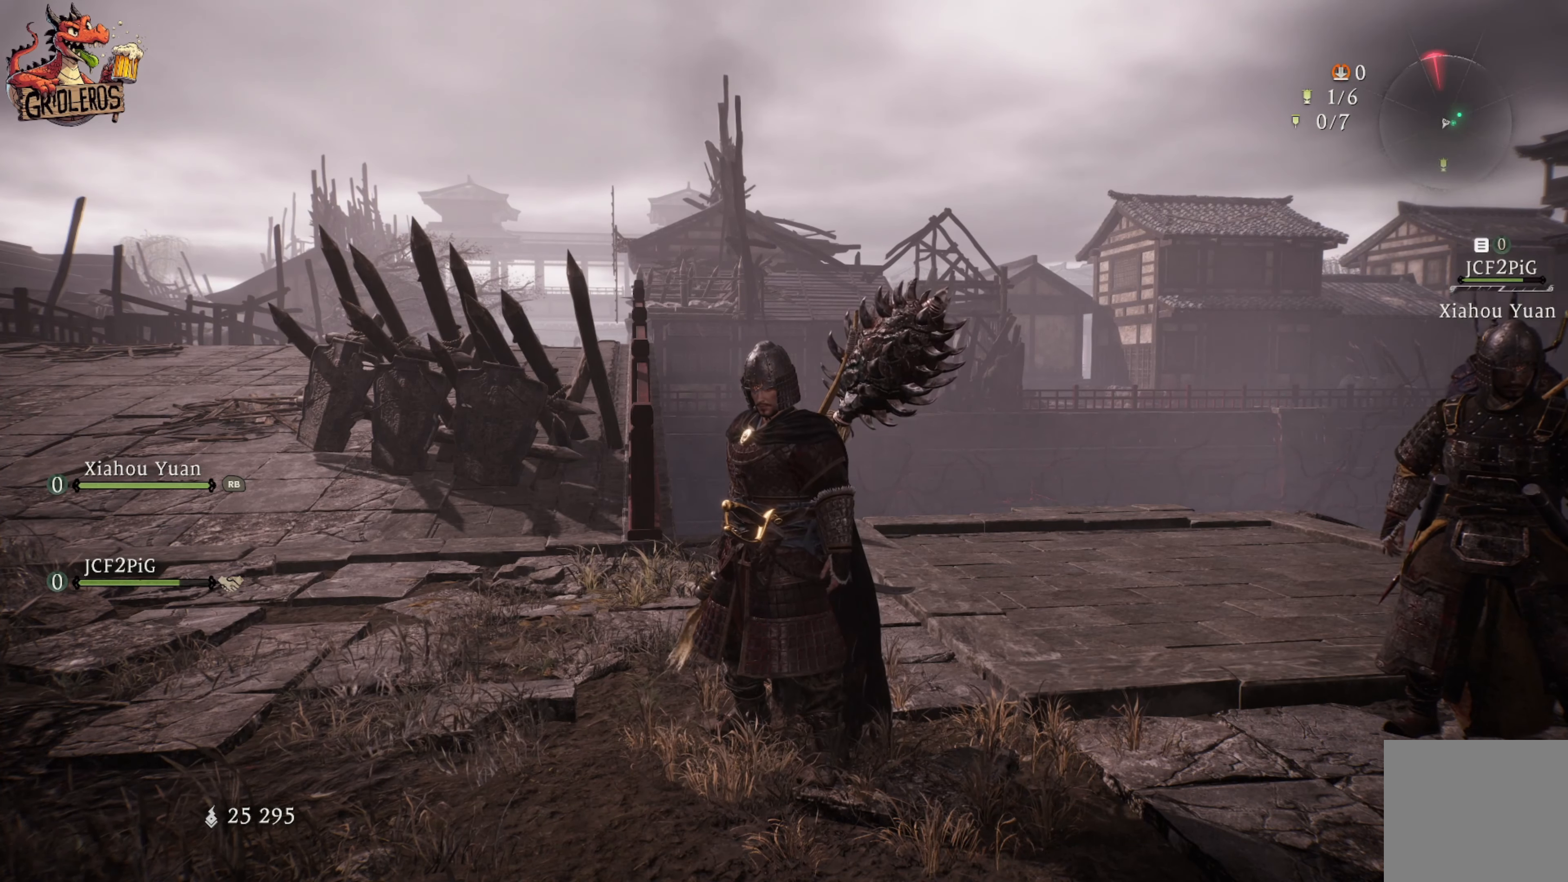
Gameplay with a controller (Xbox layout); each line is a JSON object with the inputs held at the frame after it. "events" lists button and stick changes between this image and that frame as [ms after this image, input, new state], when the widget could be followed in between.
{"buttons": [], "left_stick": "center", "right_stick": "right", "events": [[283, "right_stick", "right"]]}
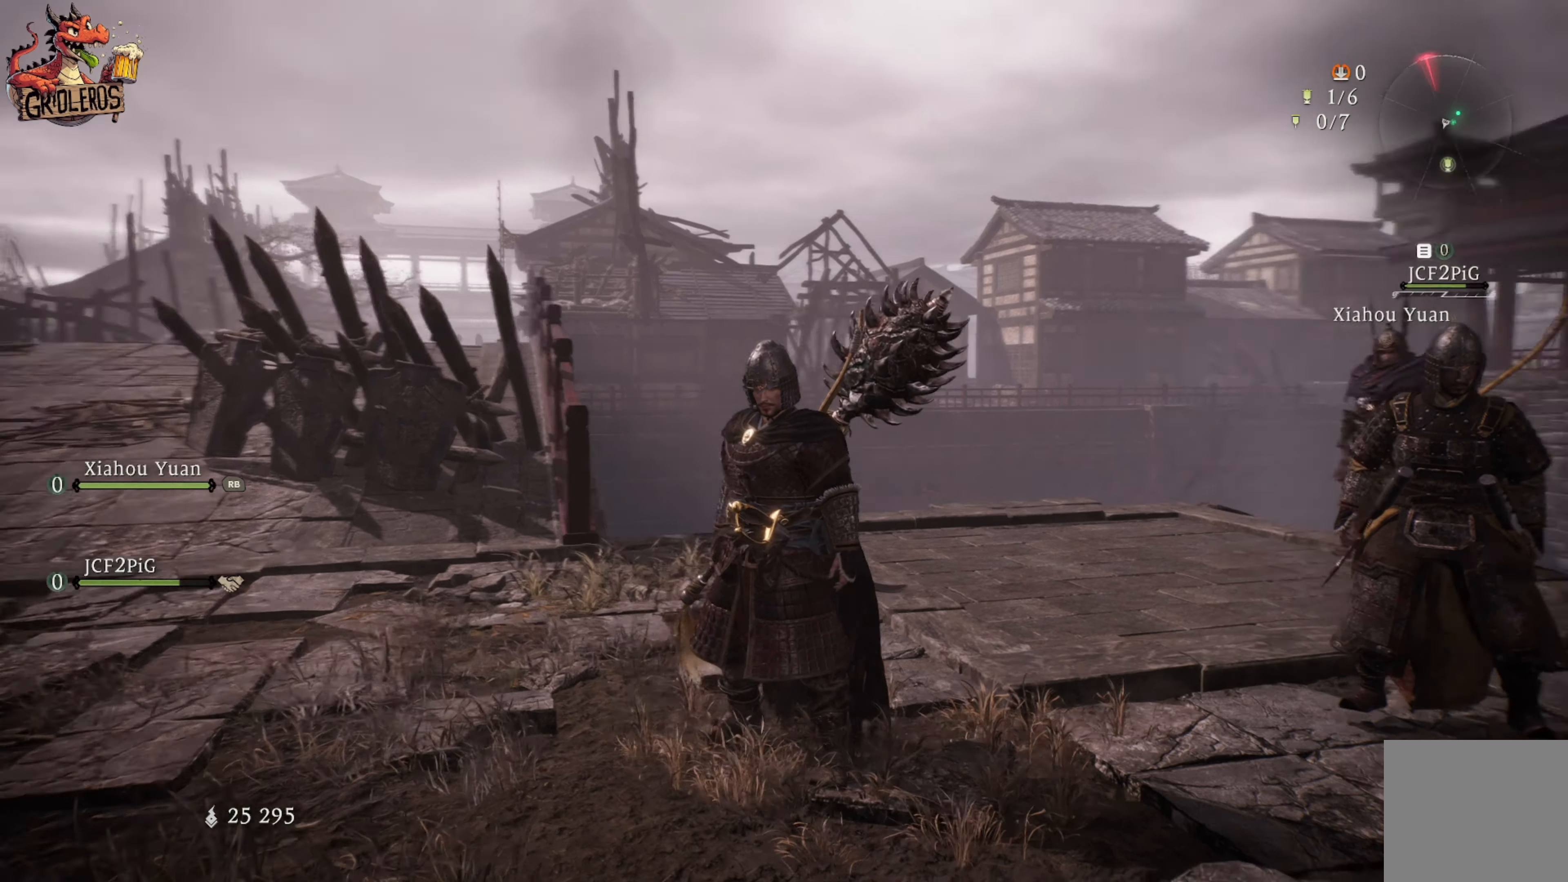
{"buttons": [], "left_stick": "center", "right_stick": "center", "events": [[33, "right_stick", "center"]]}
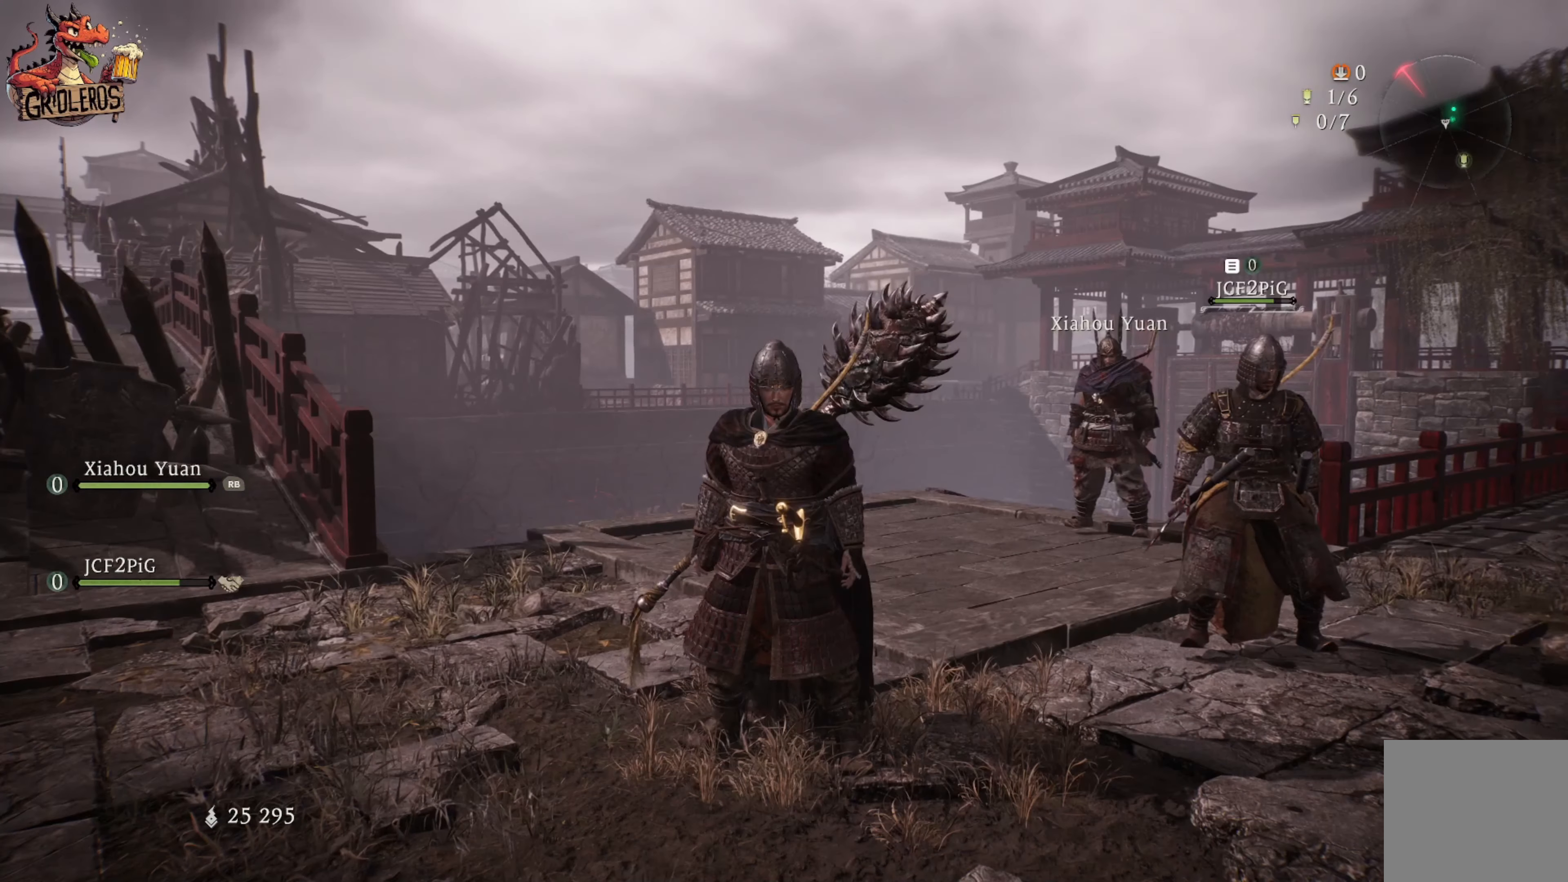
{"buttons": [], "left_stick": "center", "right_stick": "right", "events": [[216, "right_stick", "right"]]}
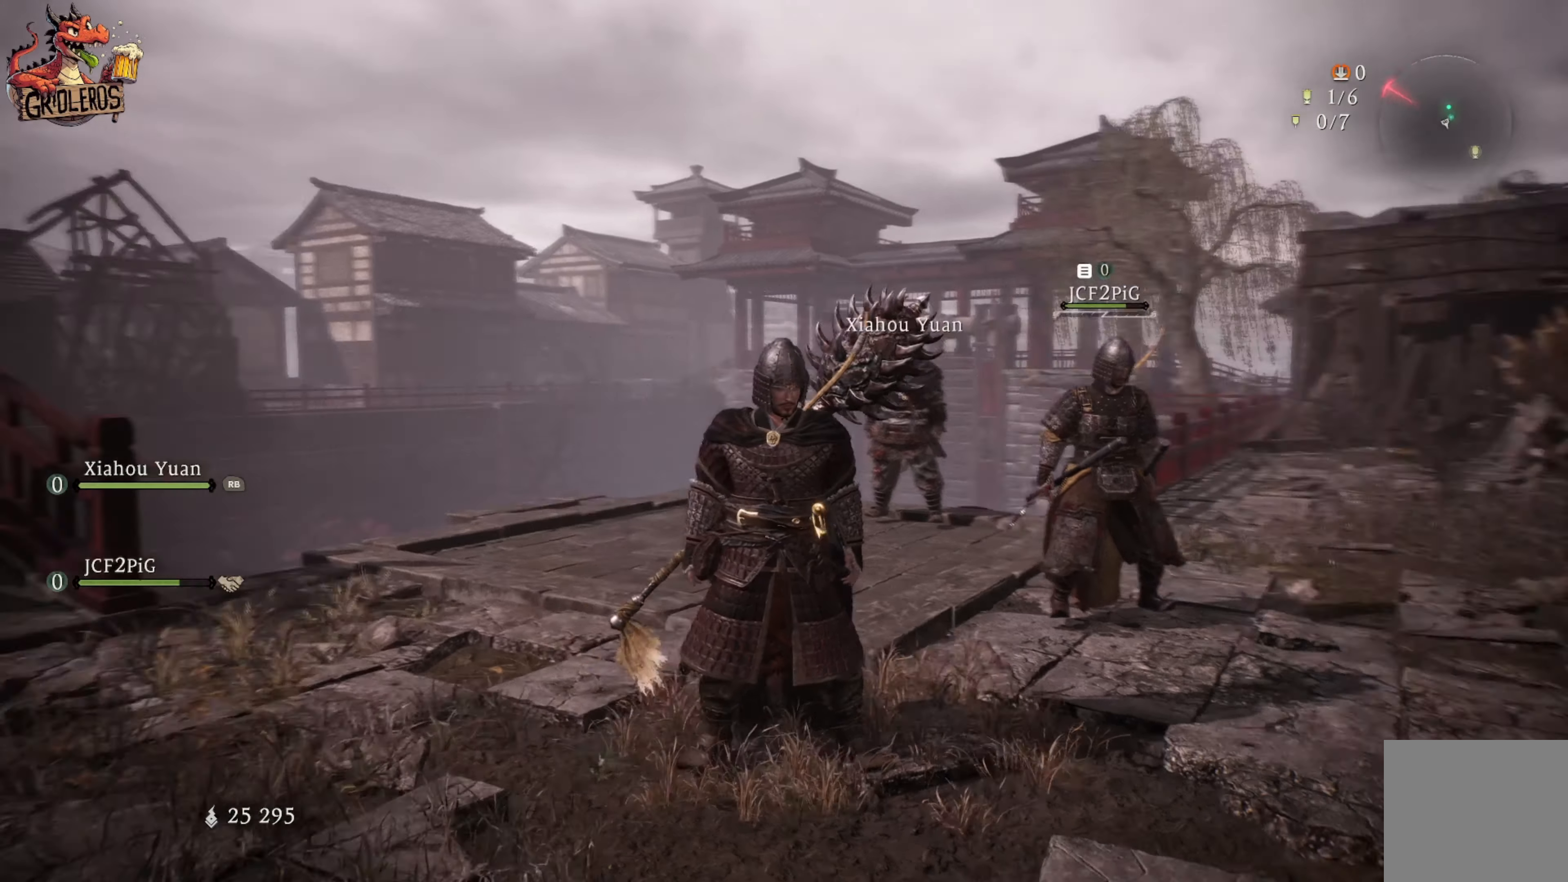
{"buttons": [], "left_stick": "center", "right_stick": "center", "events": [[333, "right_stick", "center"]]}
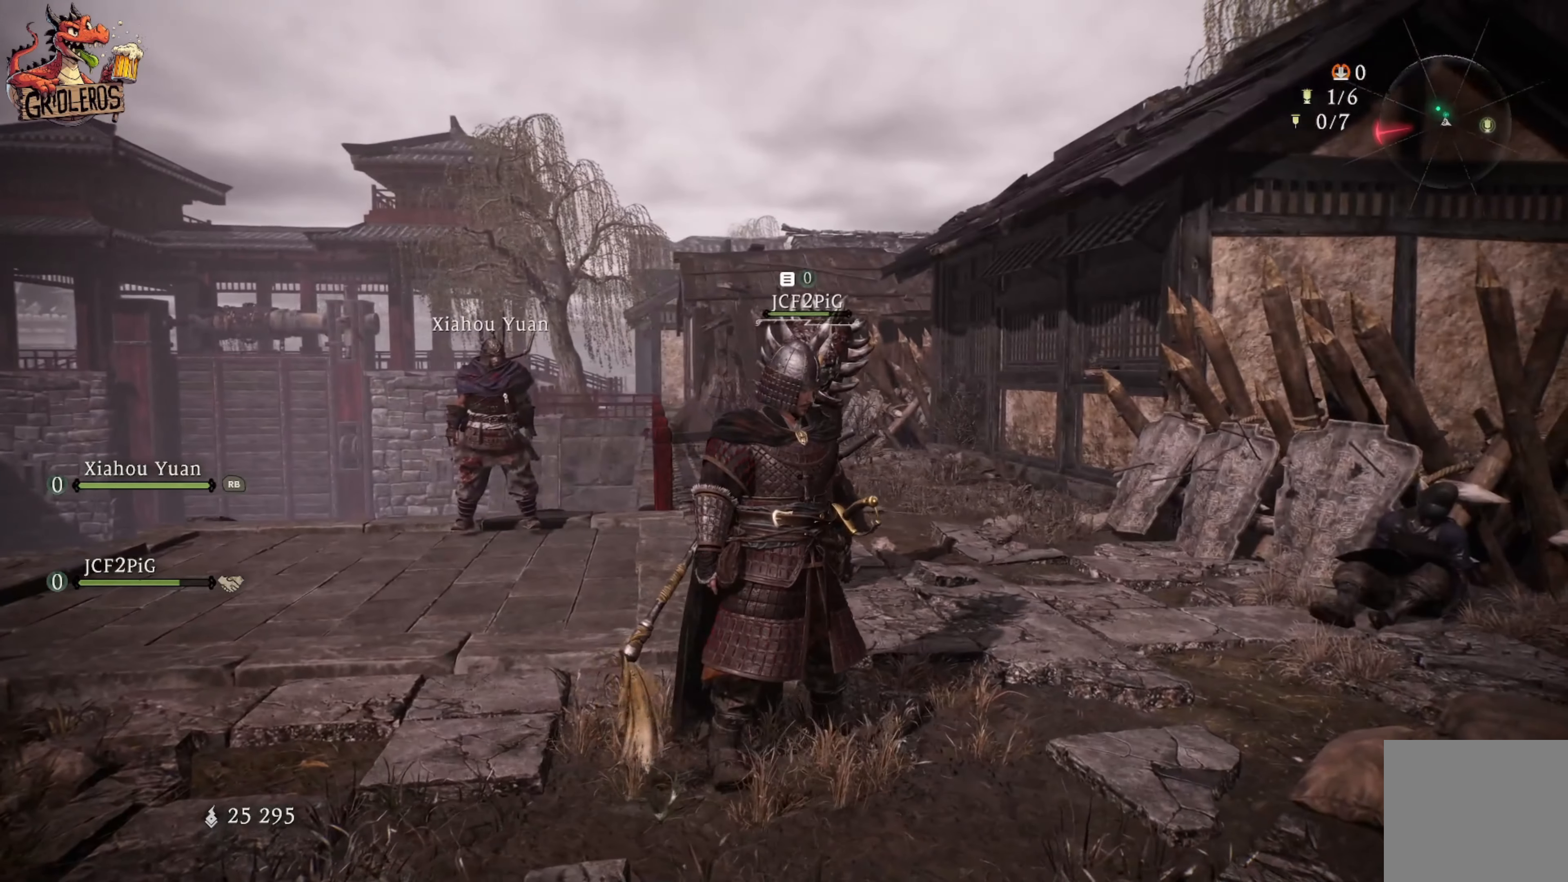
{"buttons": [], "left_stick": "right", "right_stick": "down-left", "events": [[300, "left_stick", "right"], [400, "right_stick", "down-left"]]}
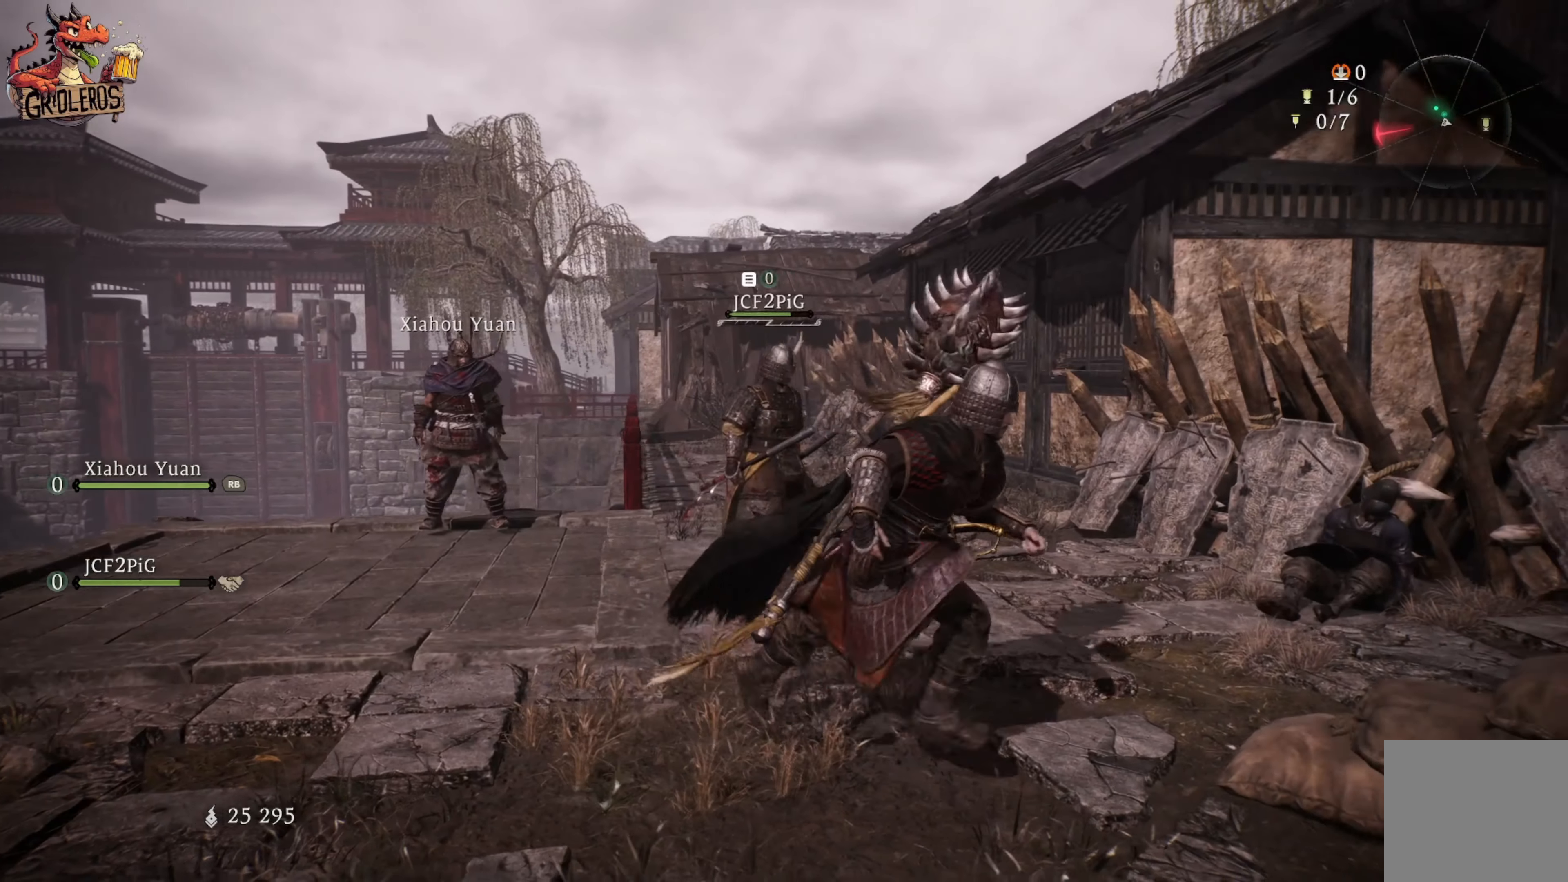
{"buttons": [], "left_stick": "center", "right_stick": "down-left", "events": [[400, "left_stick", "center"]]}
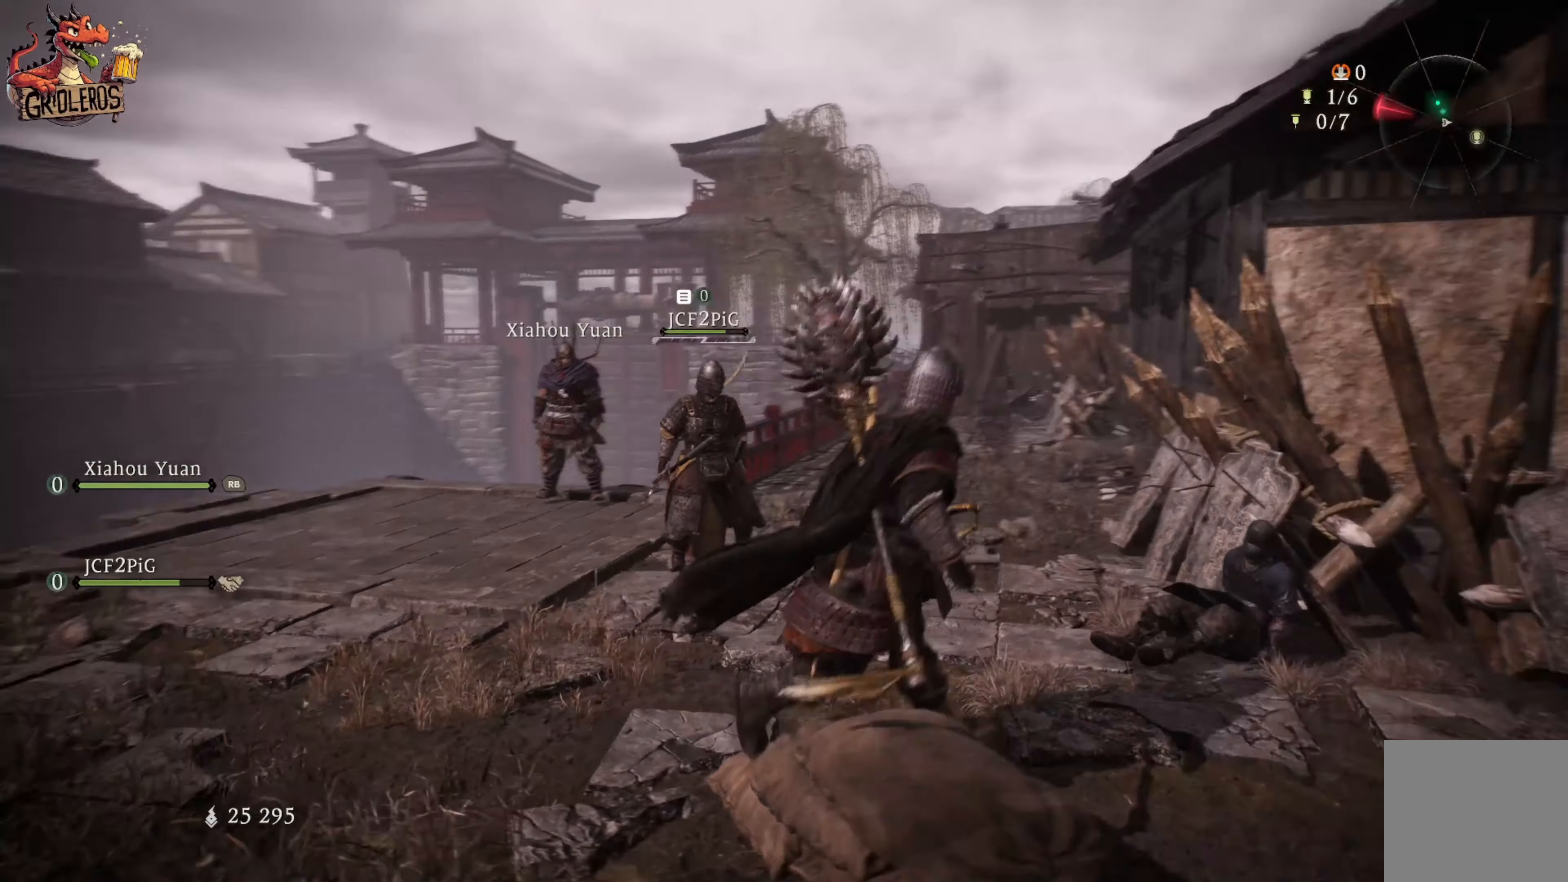
{"buttons": [], "left_stick": "center", "right_stick": "center", "events": [[150, "right_stick", "center"]]}
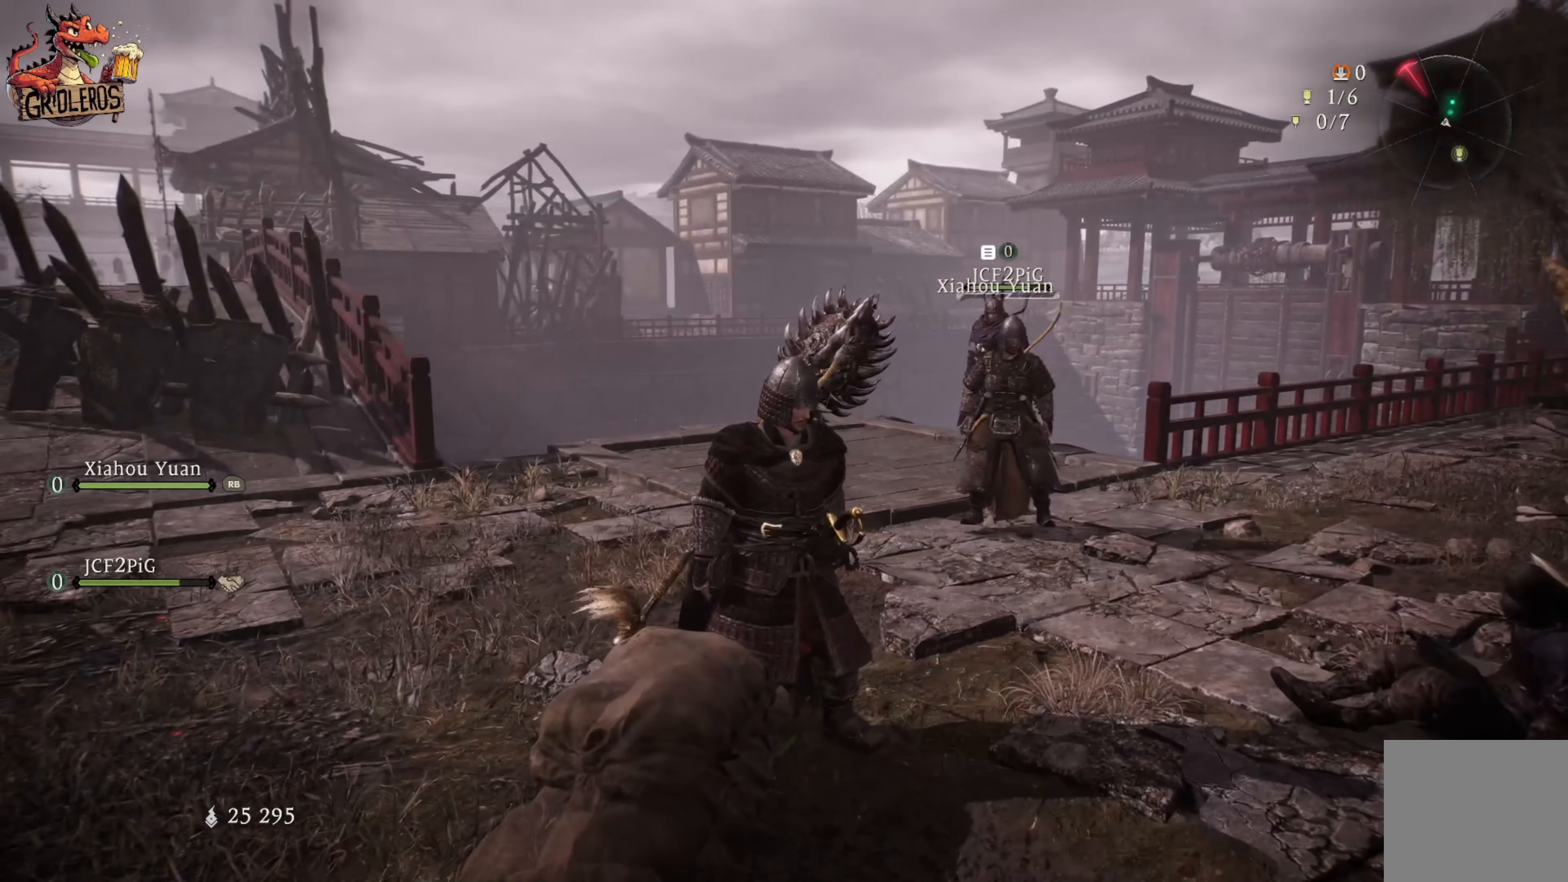
{"buttons": [], "left_stick": "center", "right_stick": "center", "events": []}
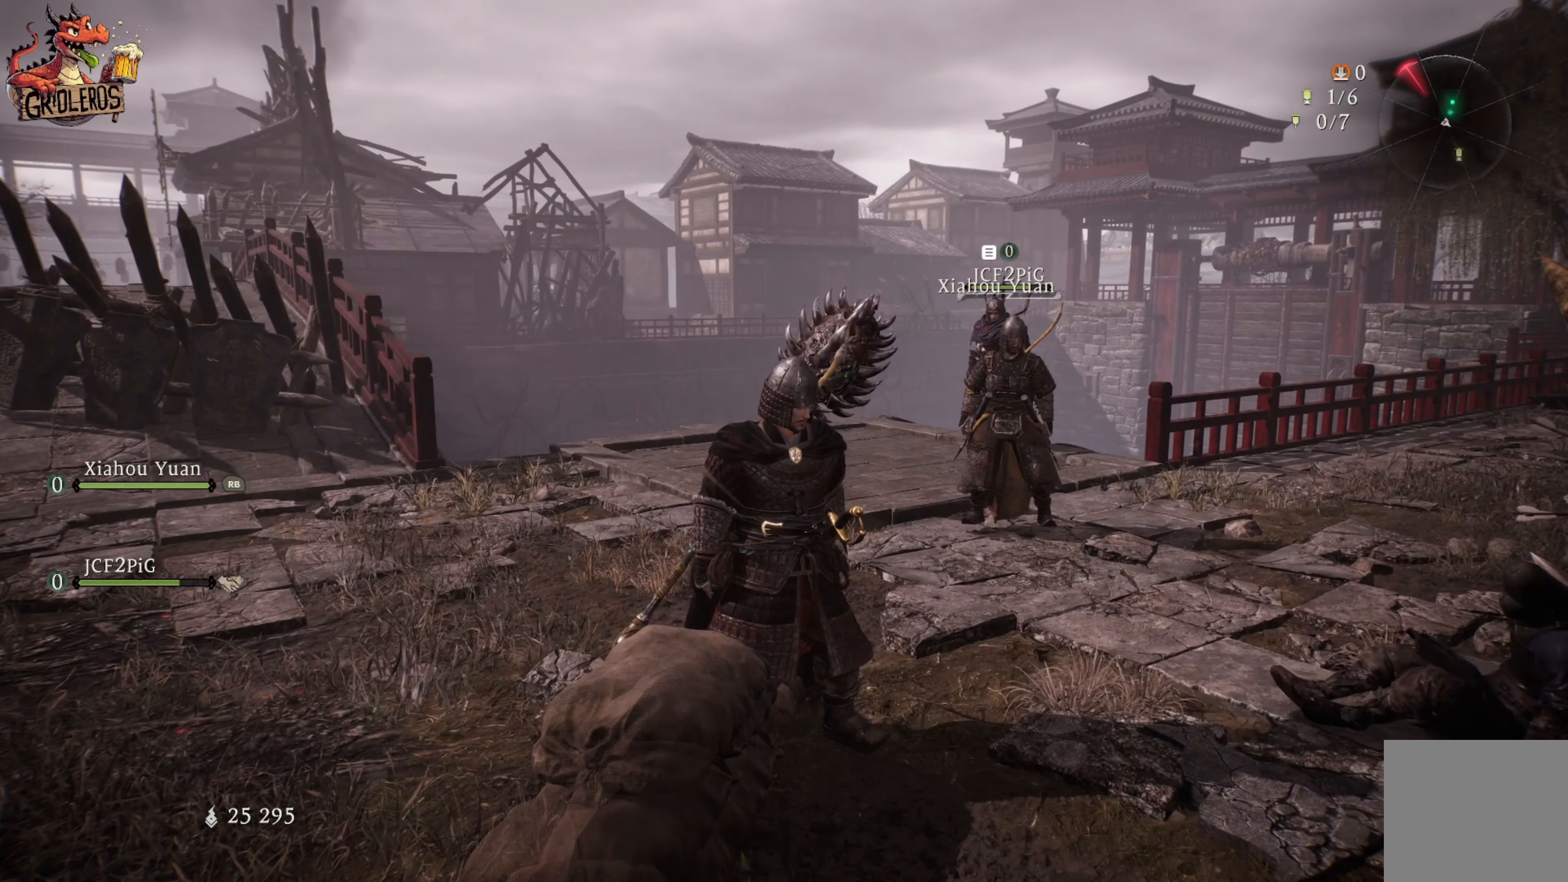
{"buttons": [], "left_stick": "center", "right_stick": "center", "events": []}
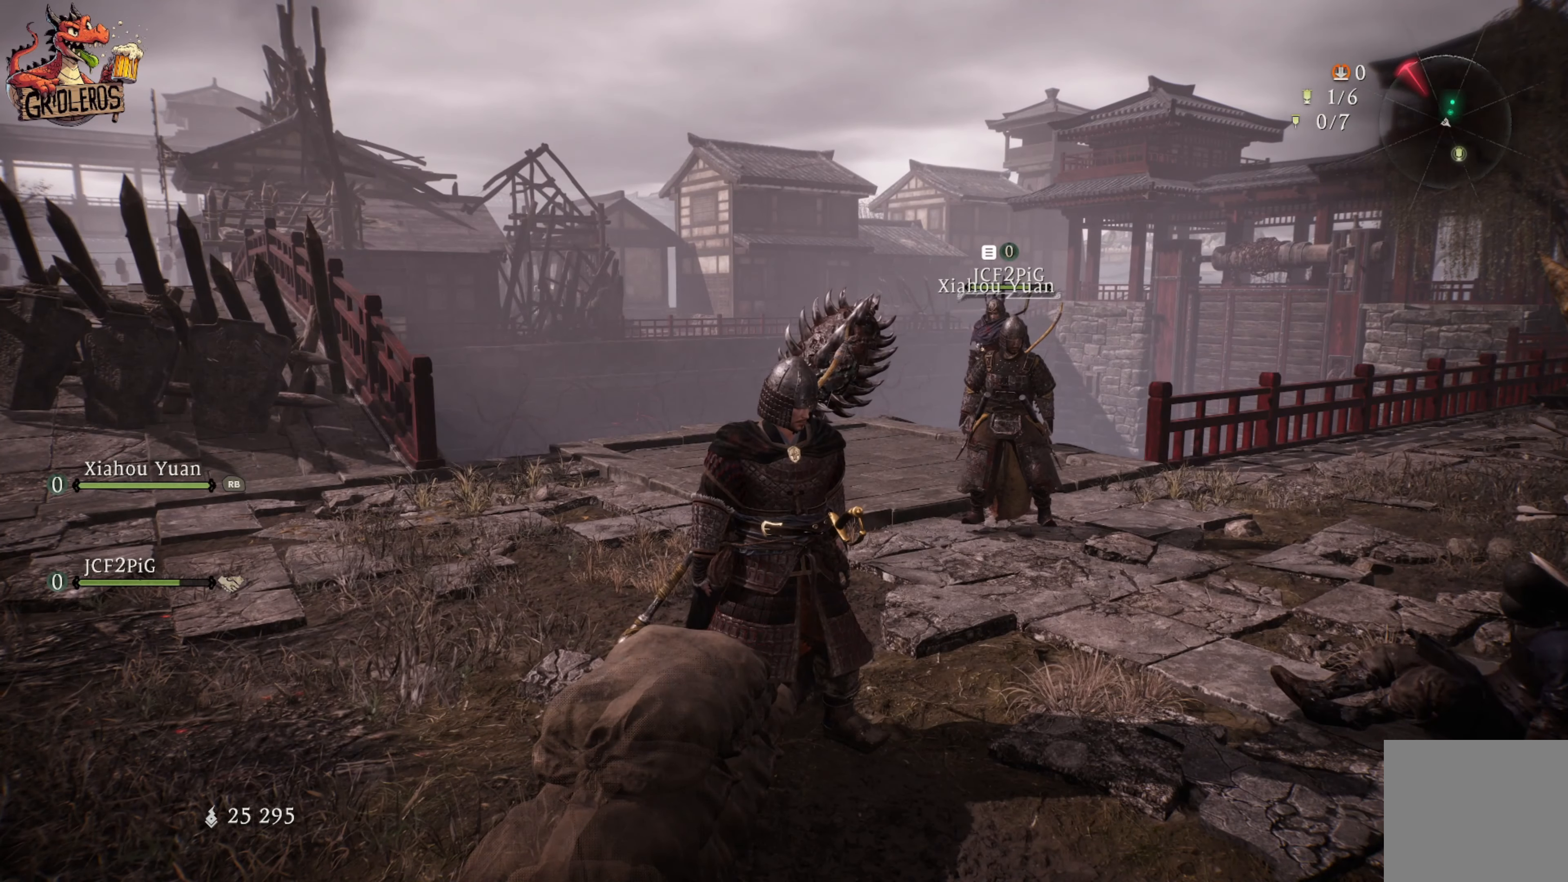
{"buttons": [], "left_stick": "center", "right_stick": "right", "events": [[450, "right_stick", "right"]]}
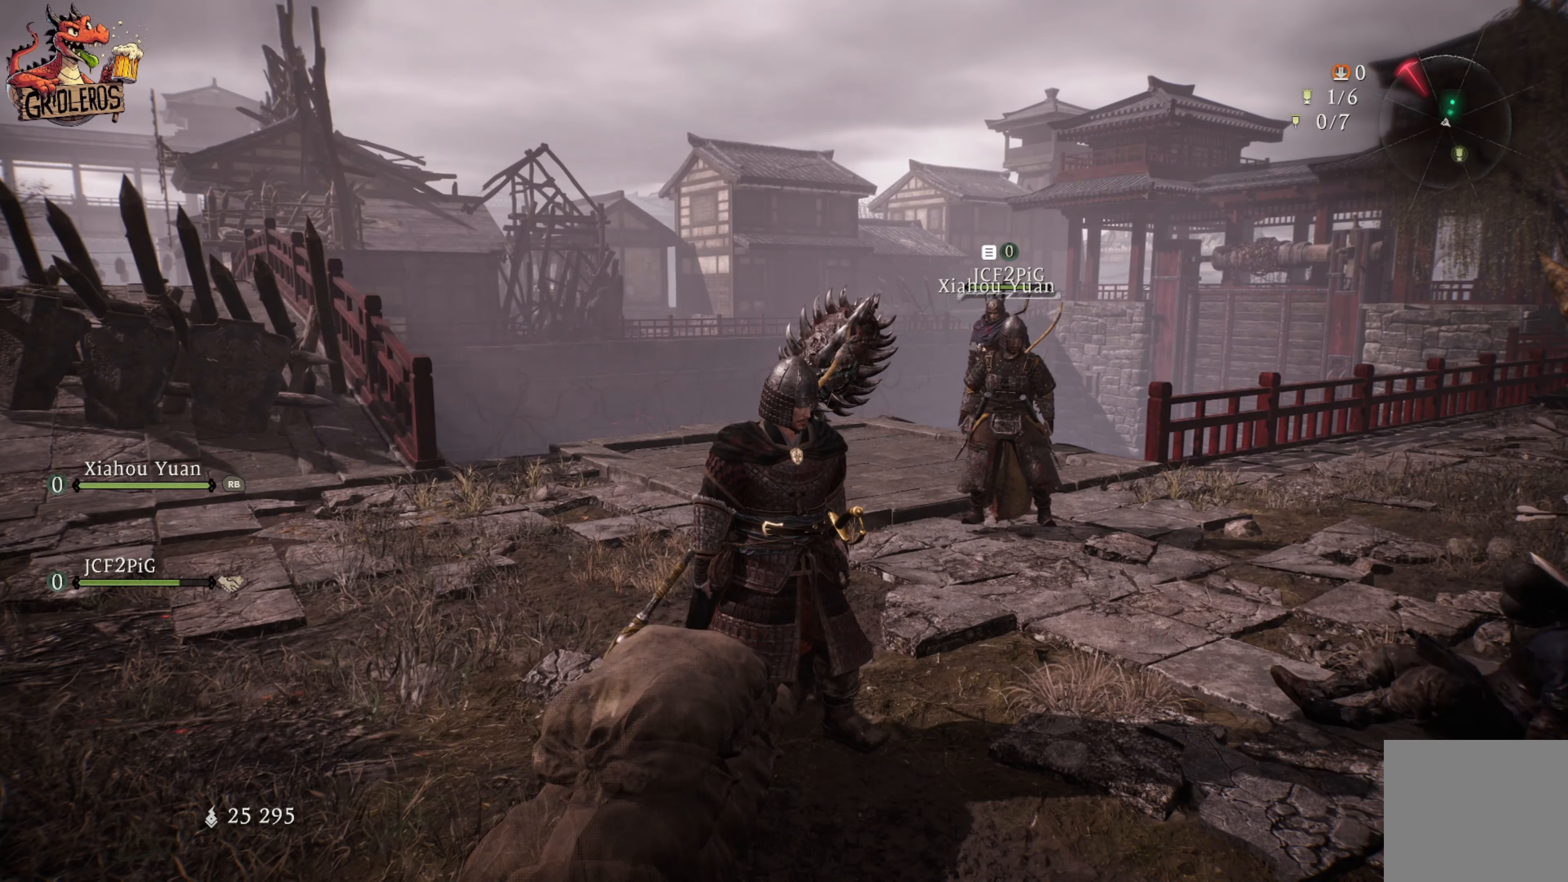
{"buttons": [], "left_stick": "center", "right_stick": "center", "events": [[250, "right_stick", "center"]]}